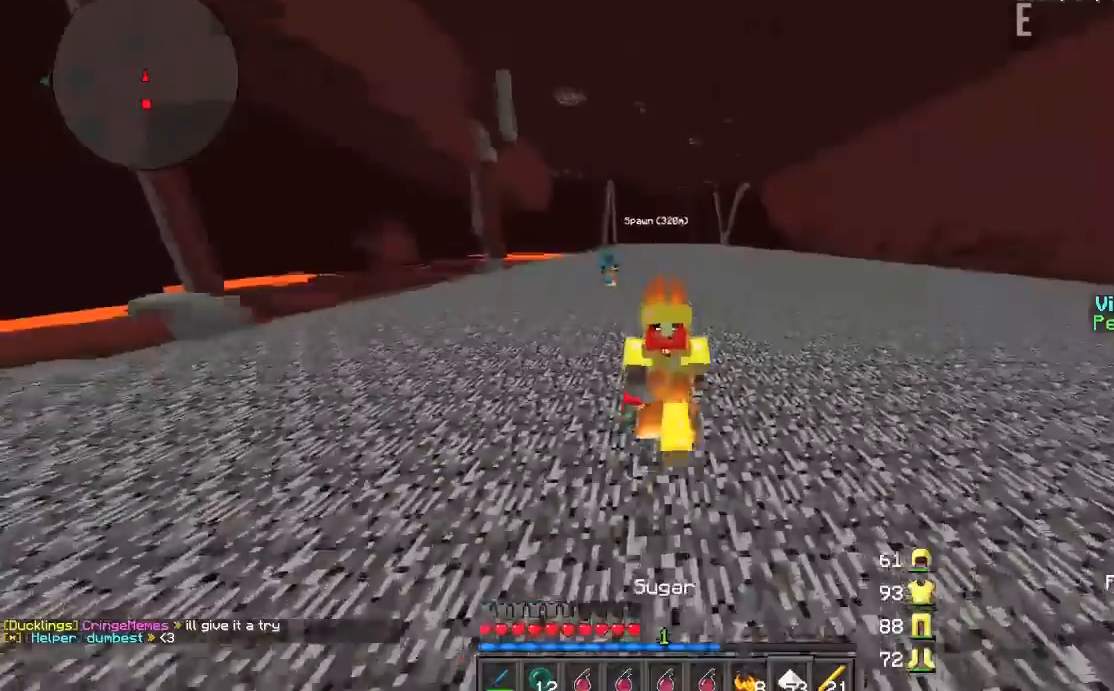
Gameplay with keyboard and mouse; each line is a JSON object with the keys and mouse buttons held at the frame after it. "events" lists presses ("down") and releases ("up") of "a", "d", "s", "w", "mouse_left" and "mouse_right" between this image and that frame as [ms after this image, input, new state], when the widget could be followed in between. "mouse_left", "mouse_right" = the "left", "right" buttons of the "mouse" list. No other keys are recorded. Fast repeated clicks can show as one long hold. Mouse movement is not recorded.
{"keys": ["w"], "mouse": [], "events": []}
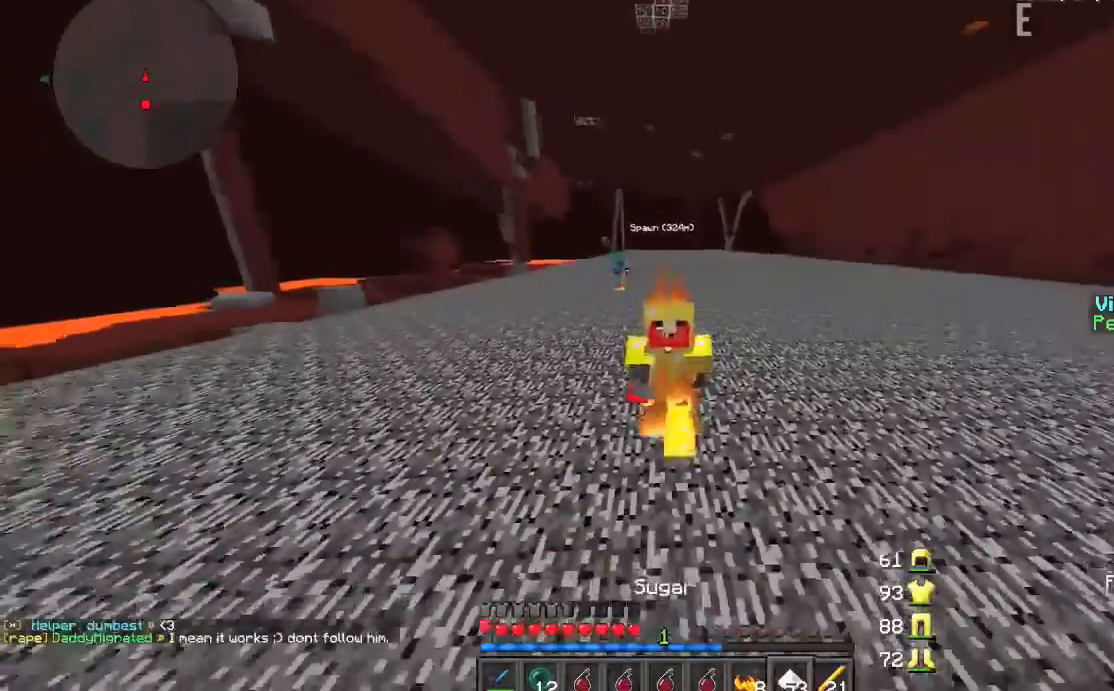
{"keys": ["w"], "mouse": [], "events": []}
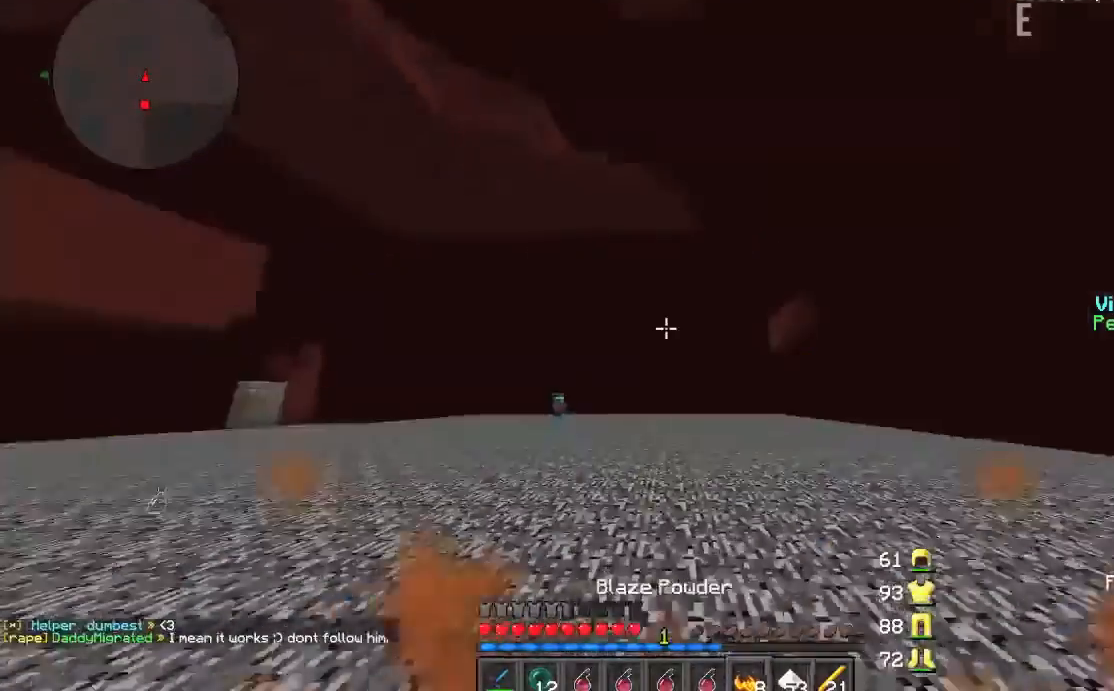
{"keys": ["w"], "mouse": [], "events": []}
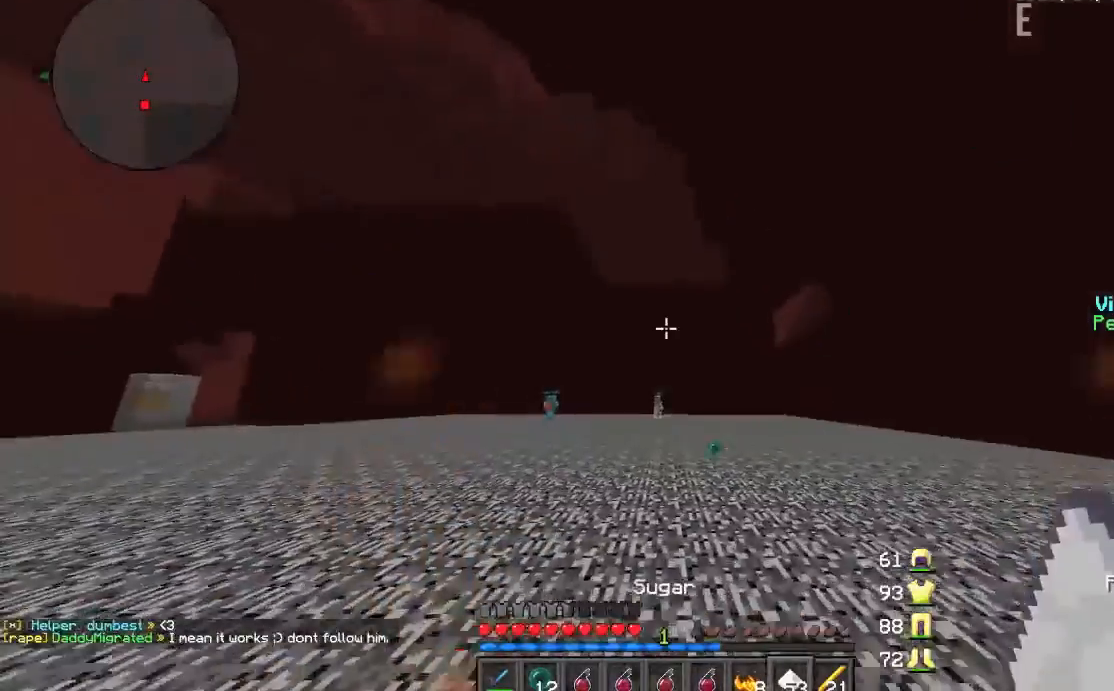
{"keys": ["w"], "mouse": [], "events": [[67, "a", "down"], [134, "a", "up"]]}
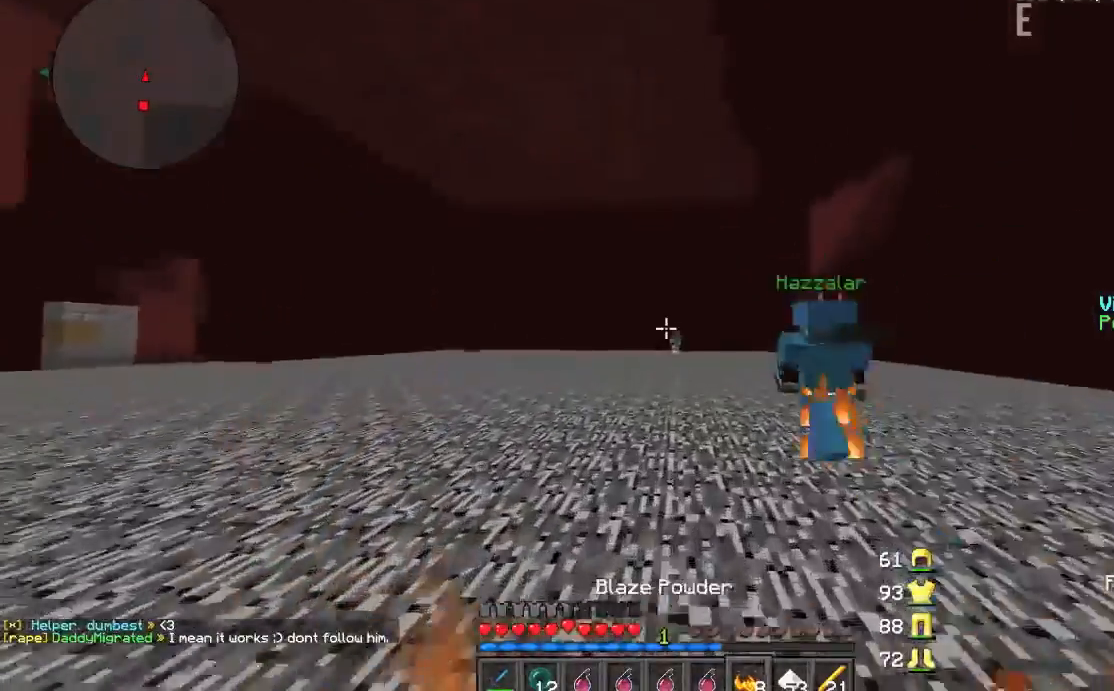
{"keys": ["w"], "mouse": [], "events": []}
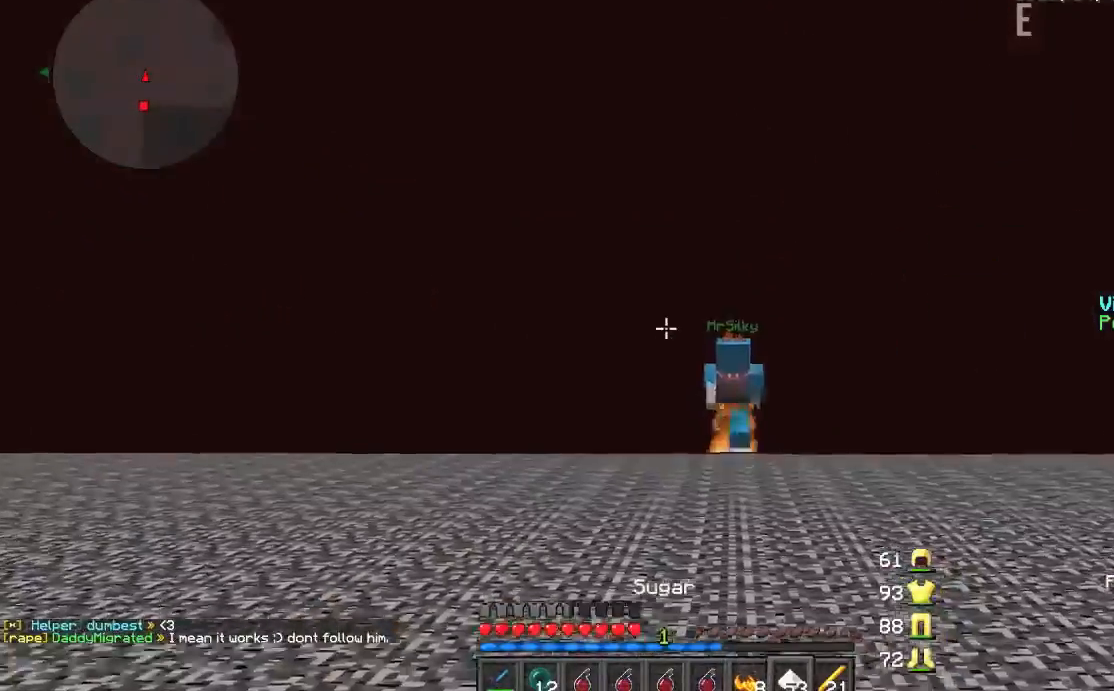
{"keys": ["w"], "mouse": [], "events": []}
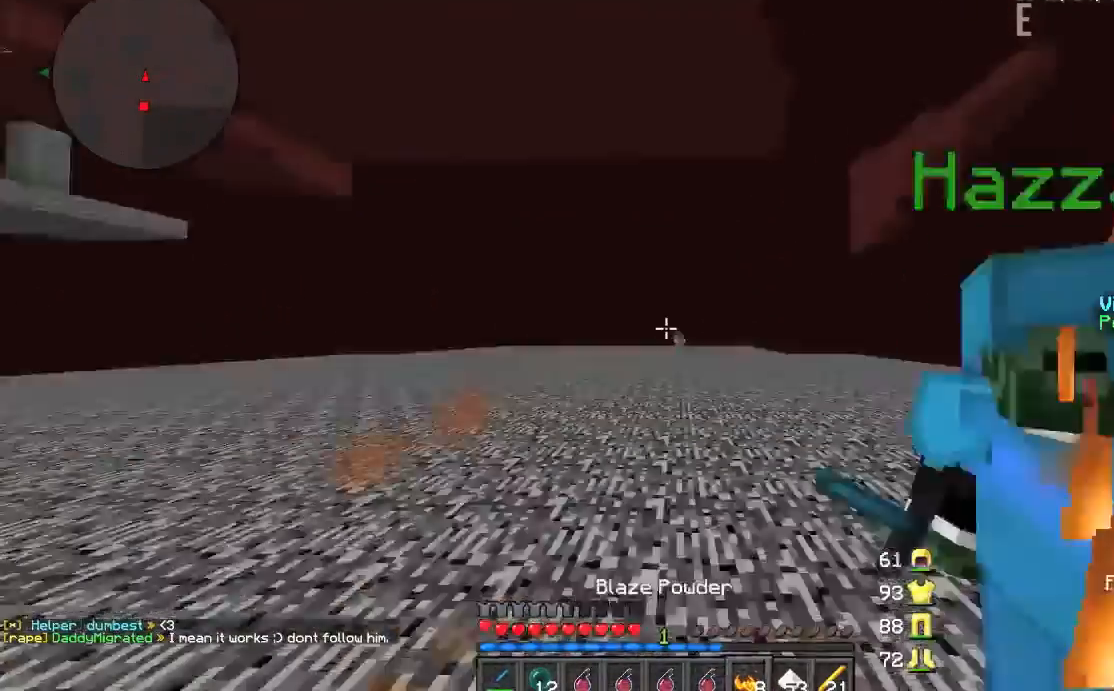
{"keys": ["w"], "mouse": [], "events": []}
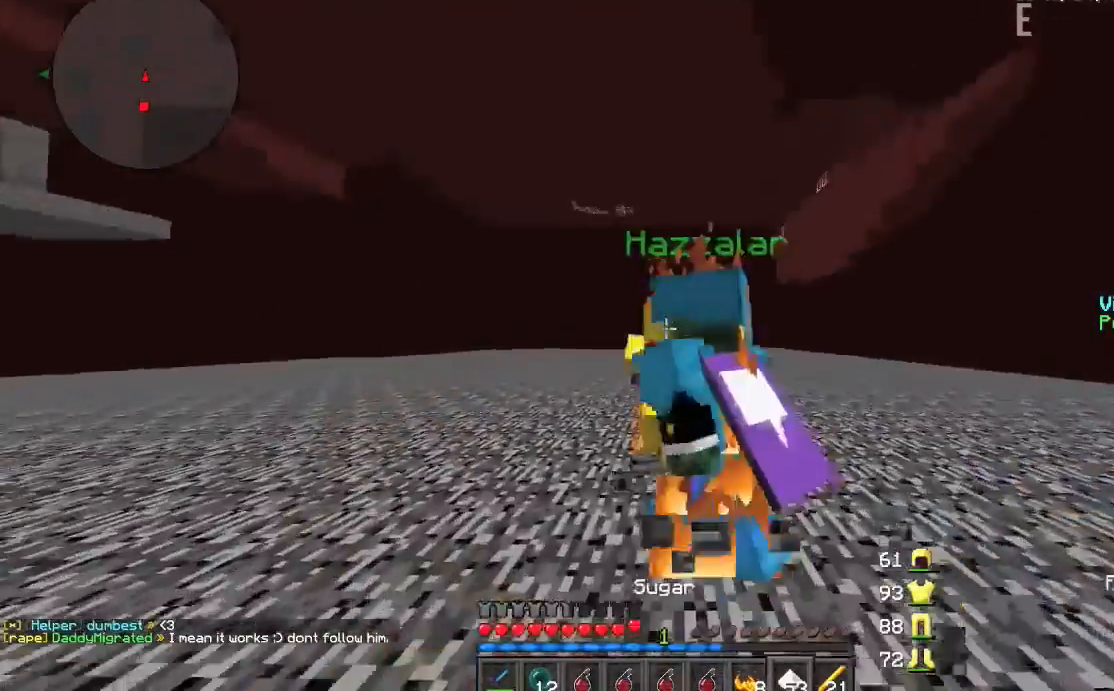
{"keys": ["w"], "mouse": [], "events": []}
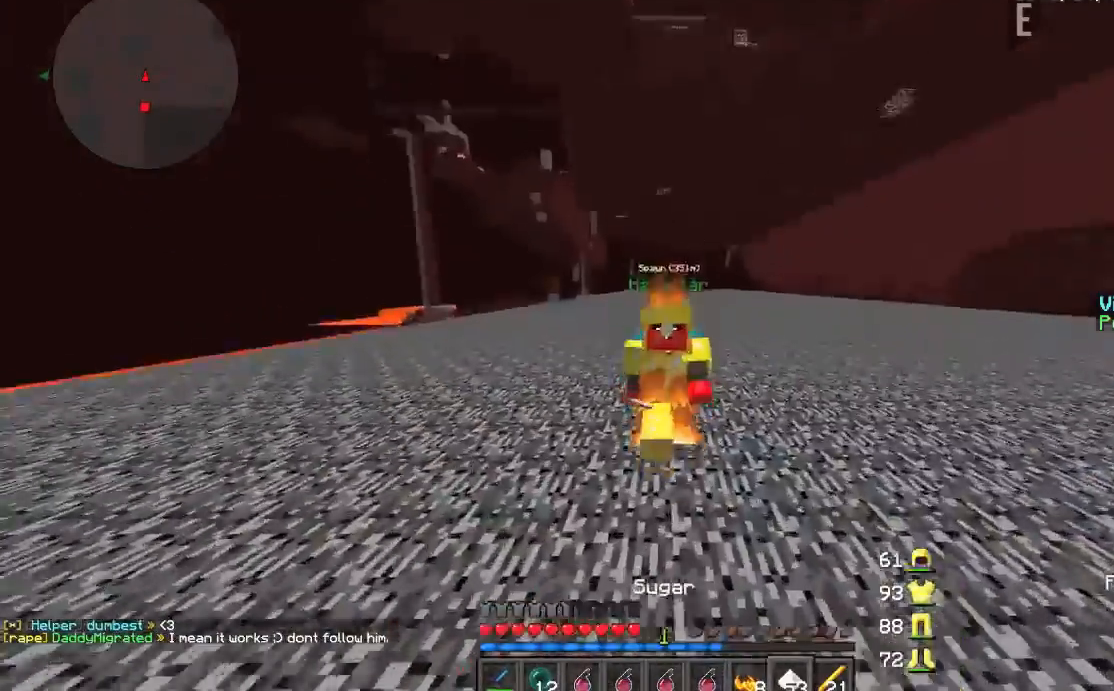
{"keys": ["w"], "mouse": [], "events": []}
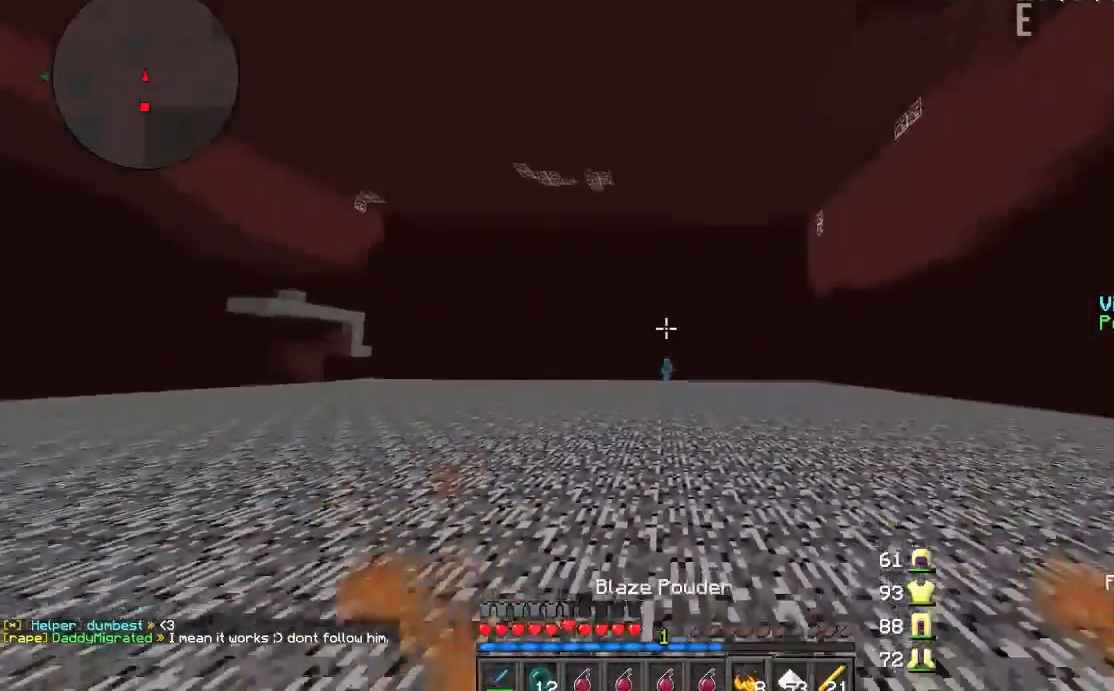
{"keys": ["w"], "mouse": [], "events": []}
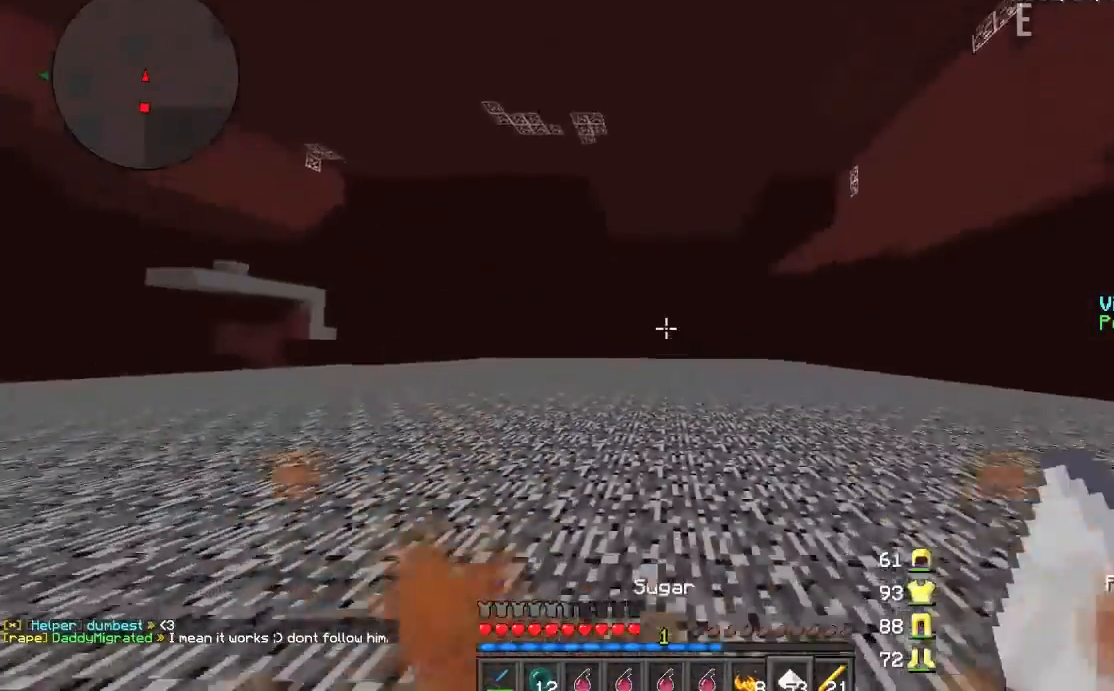
{"keys": ["w"], "mouse": [], "events": [[34, "a", "down"], [201, "a", "up"]]}
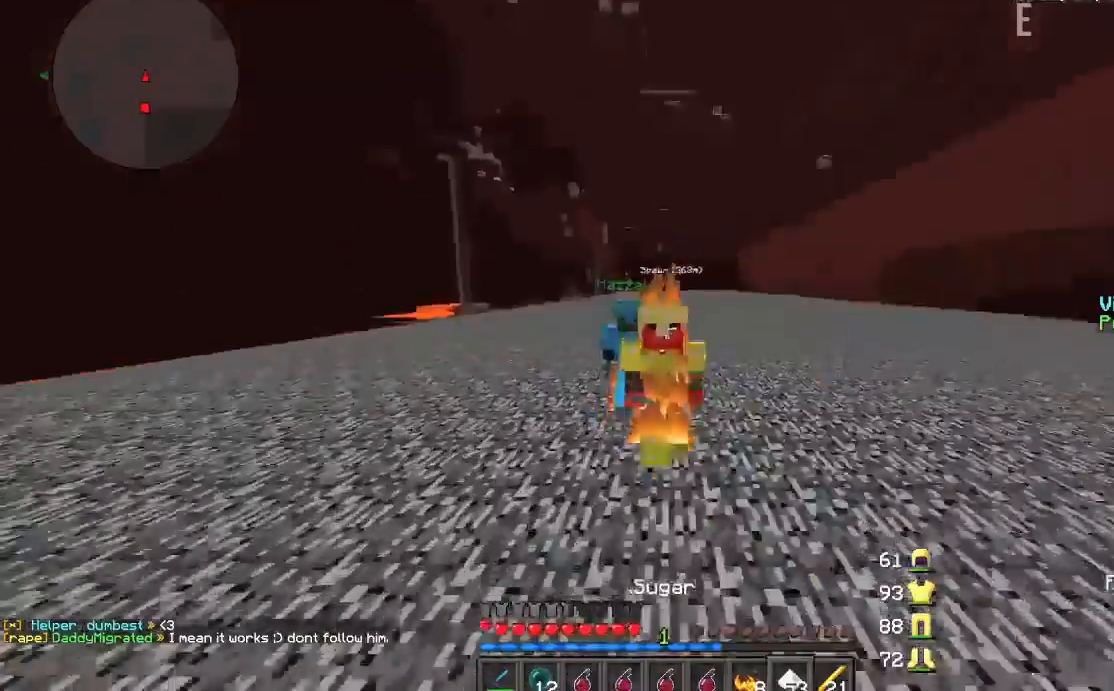
{"keys": ["w"], "mouse": [], "events": []}
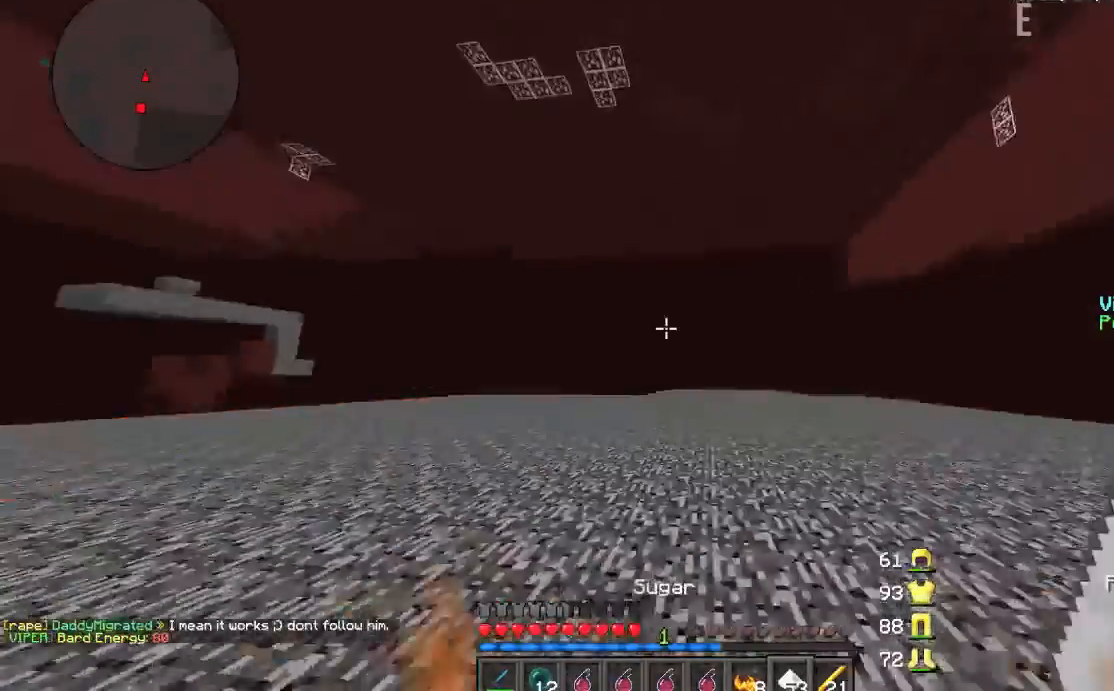
{"keys": ["w"], "mouse": [], "events": [[101, "a", "down"], [267, "a", "up"]]}
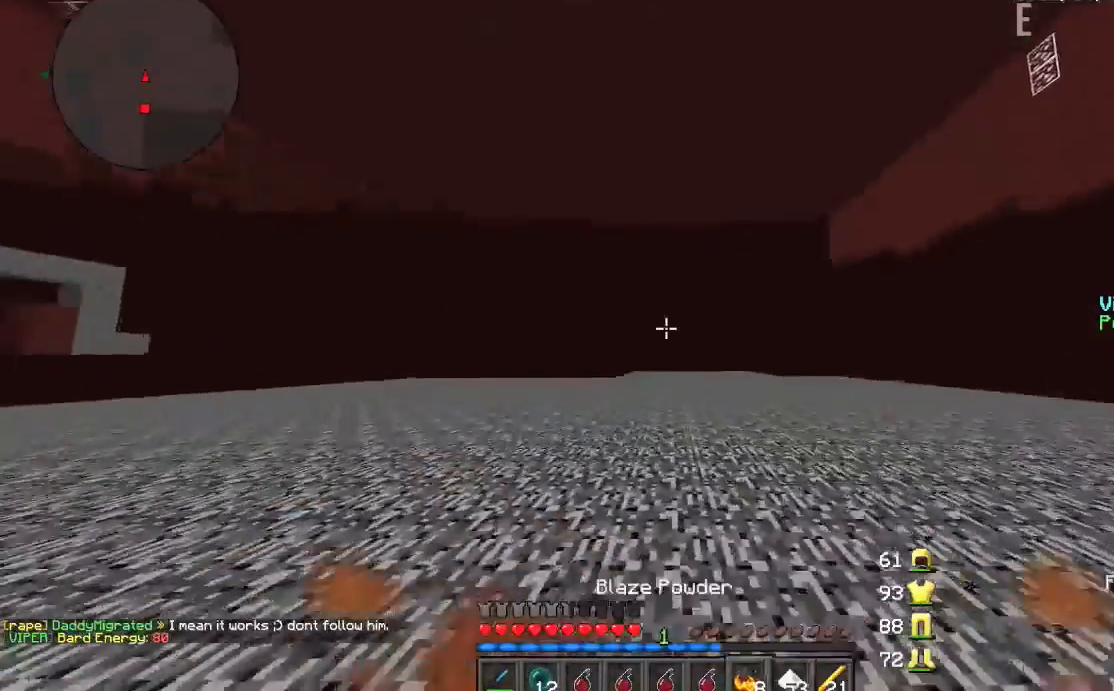
{"keys": ["w"], "mouse": [], "events": []}
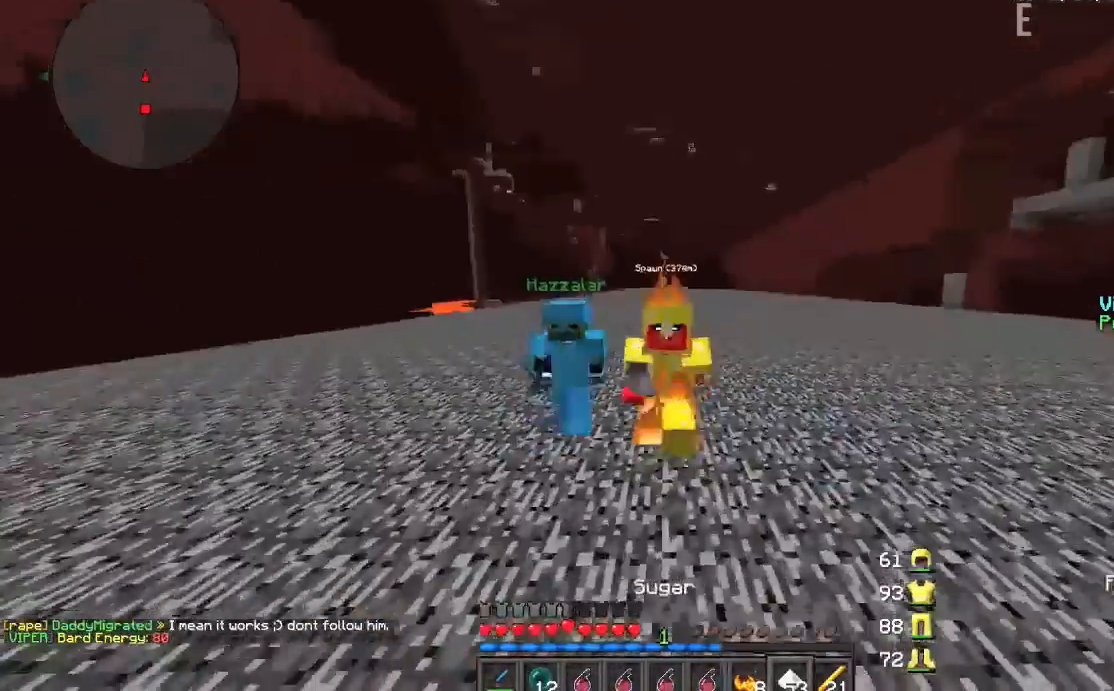
{"keys": ["w"], "mouse": [], "events": []}
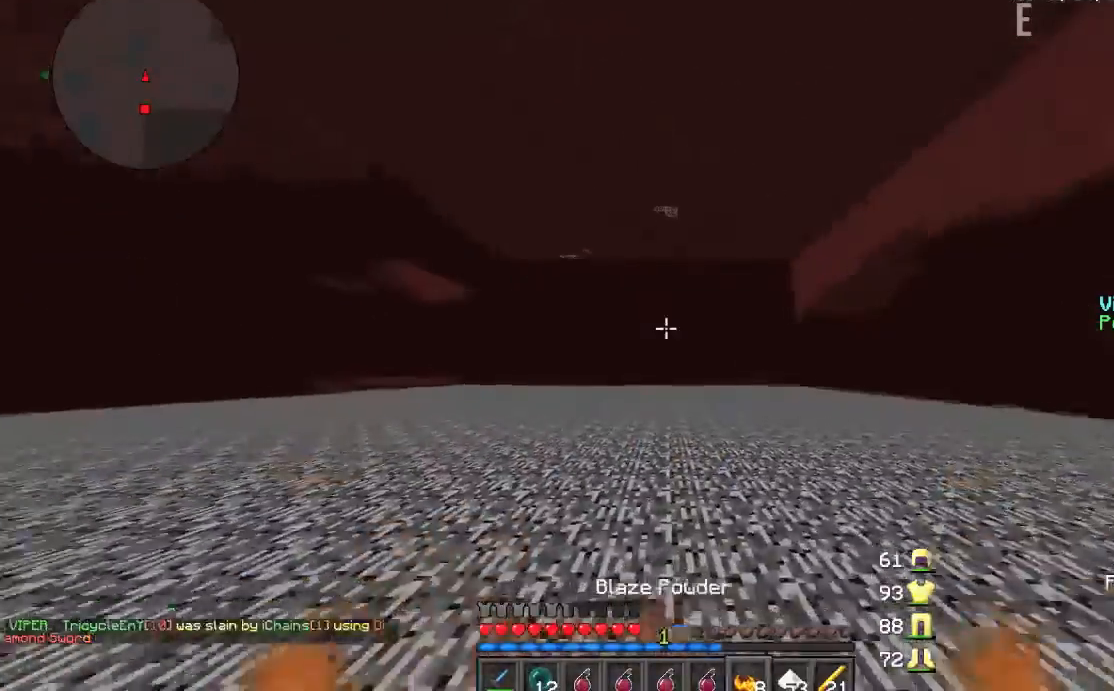
{"keys": ["w"], "mouse": [], "events": []}
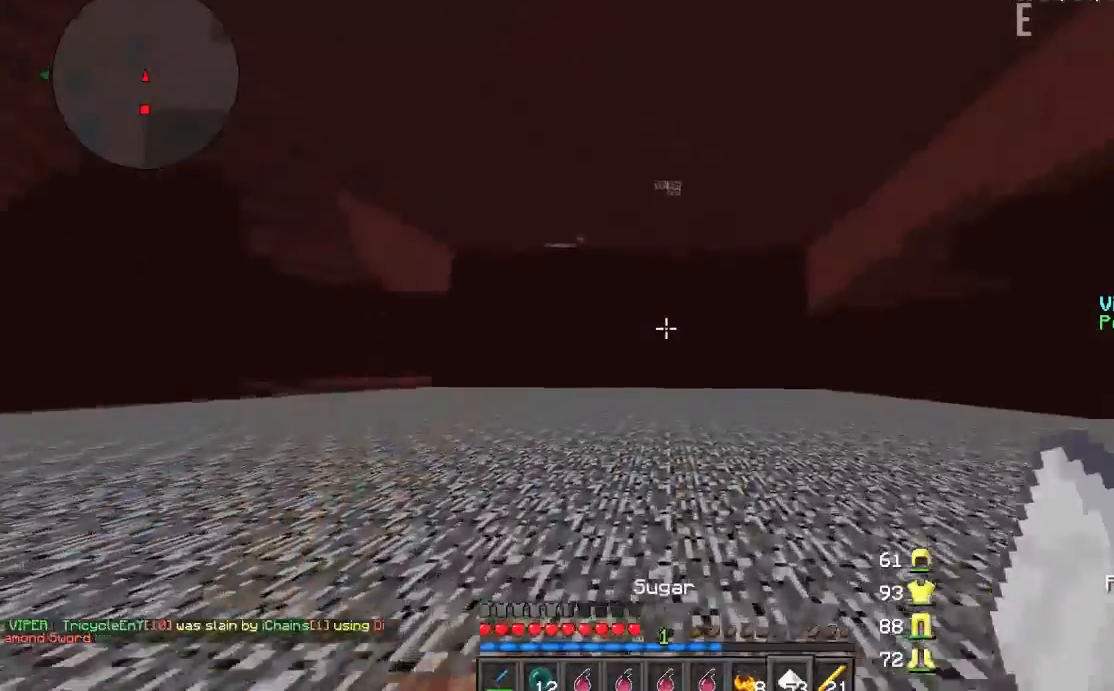
{"keys": ["w"], "mouse": [], "events": []}
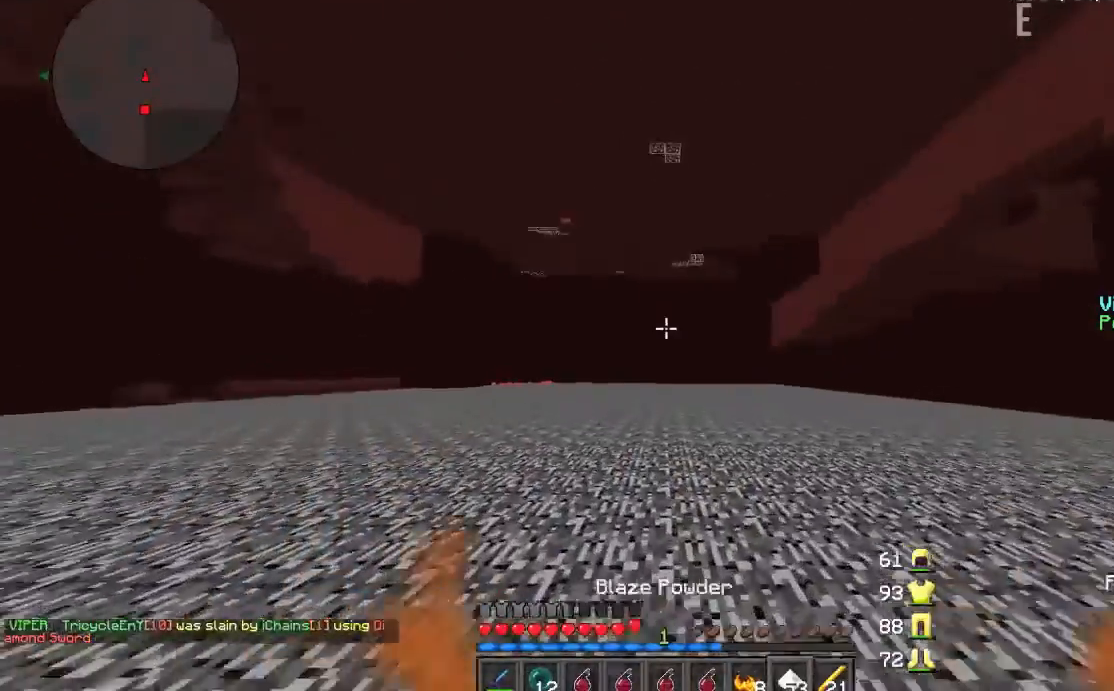
{"keys": ["a", "w"], "mouse": [], "events": [[400, "a", "down"]]}
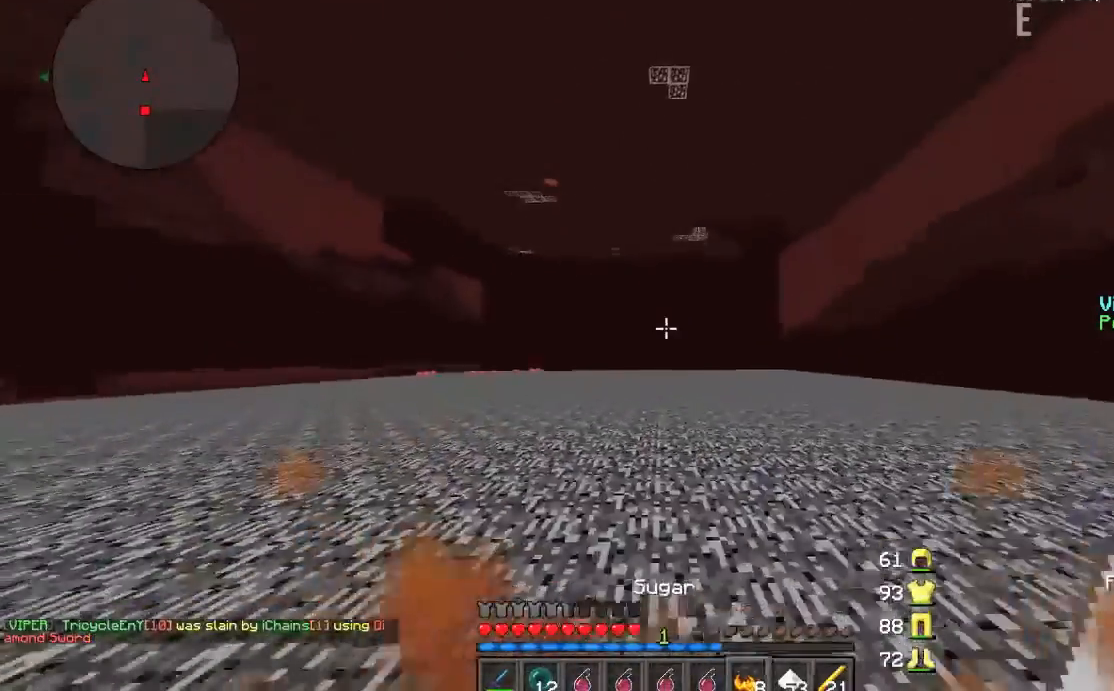
{"keys": ["w"], "mouse": [], "events": [[34, "a", "up"]]}
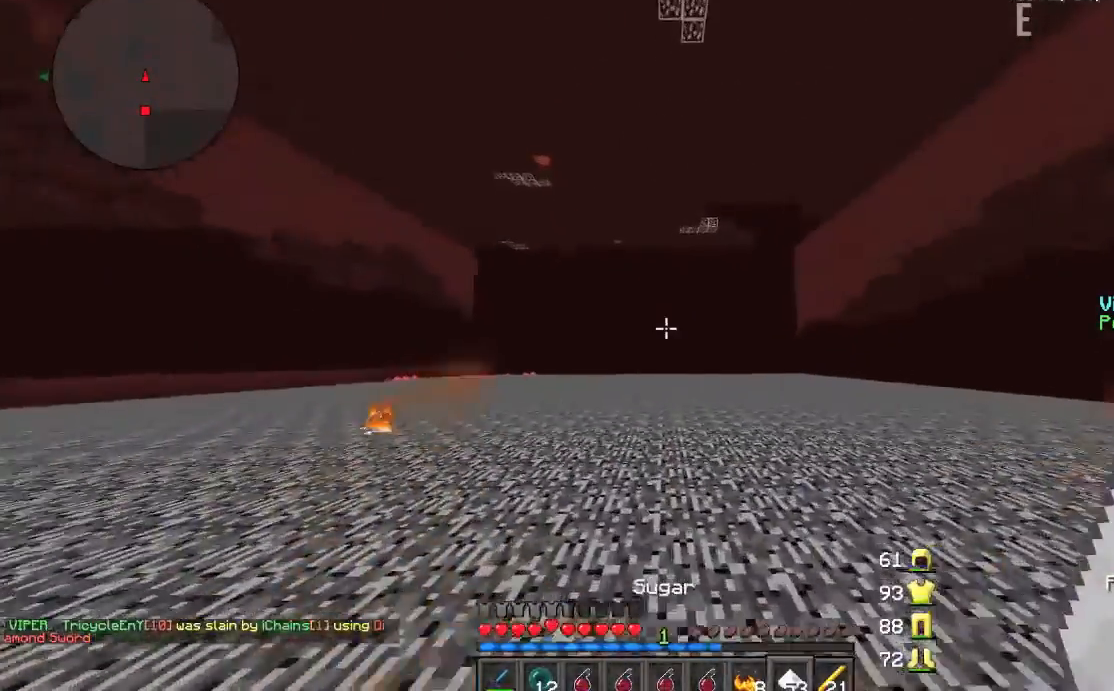
{"keys": ["a", "w"], "mouse": [], "events": [[367, "mouse_left", "down"], [367, "mouse_right", "down"], [400, "a", "down"], [467, "mouse_right", "up"], [500, "mouse_left", "up"]]}
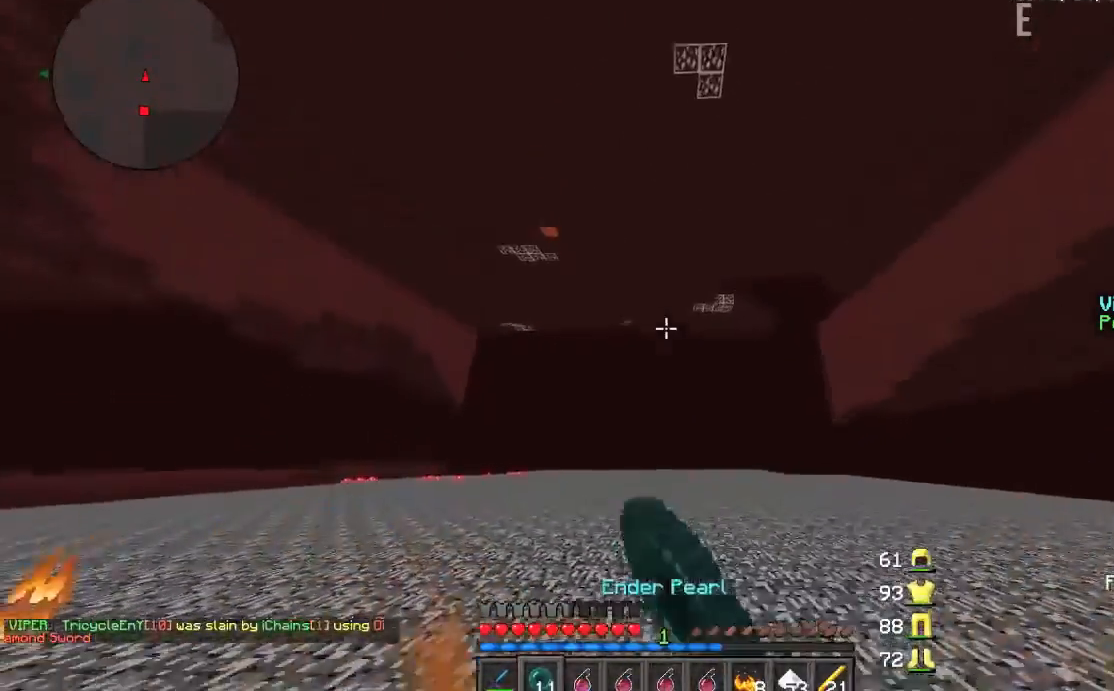
{"keys": ["w"], "mouse": [], "events": [[134, "a", "up"], [334, "a", "down"], [401, "a", "up"]]}
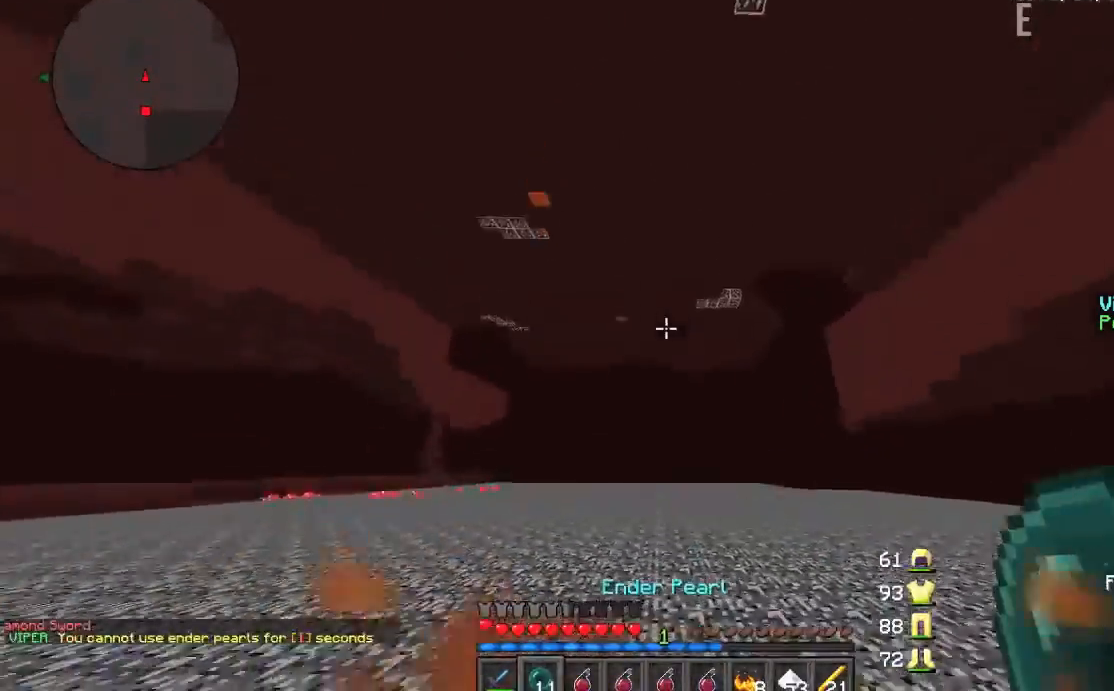
{"keys": ["w"], "mouse": [], "events": [[67, "mouse_right", "down"], [167, "a", "down"], [233, "mouse_right", "up"], [267, "mouse_right", "down"], [300, "a", "up"], [334, "mouse_right", "up"], [367, "mouse_right", "down"], [434, "mouse_right", "up"]]}
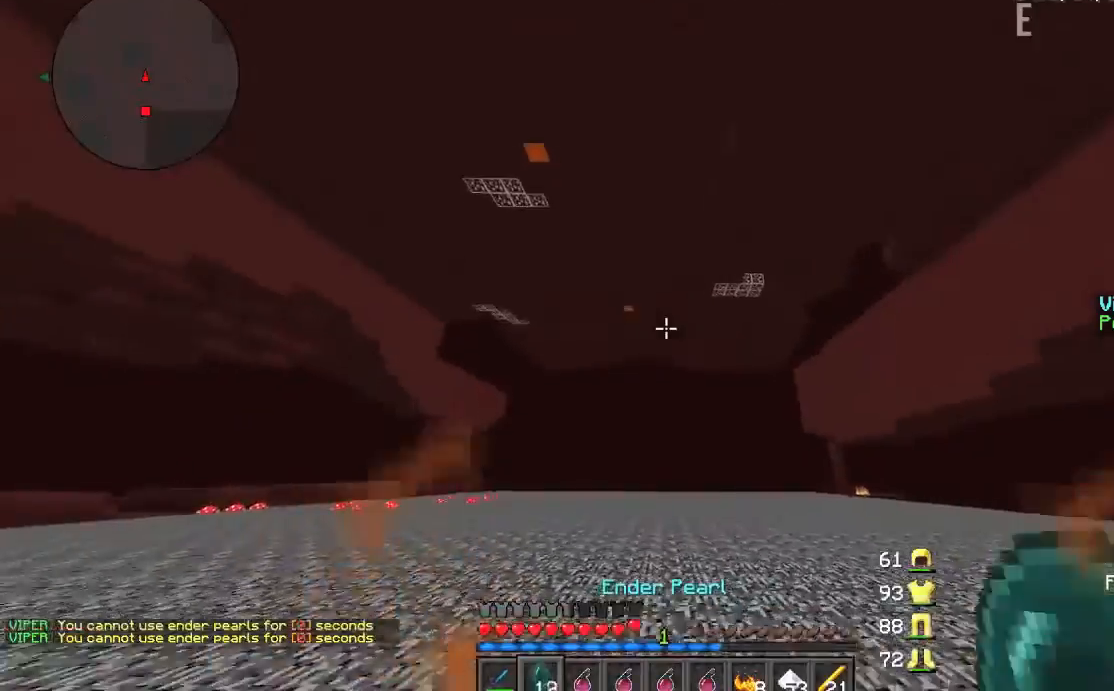
{"keys": ["w"], "mouse": ["right"], "events": [[34, "mouse_right", "down"], [67, "mouse_right", "up"], [134, "mouse_right", "down"], [167, "mouse_right", "up"], [201, "mouse_right", "down"], [234, "mouse_right", "up"], [301, "mouse_right", "down"], [367, "mouse_right", "up"], [401, "mouse_right", "down"], [434, "mouse_right", "up"], [501, "mouse_right", "down"]]}
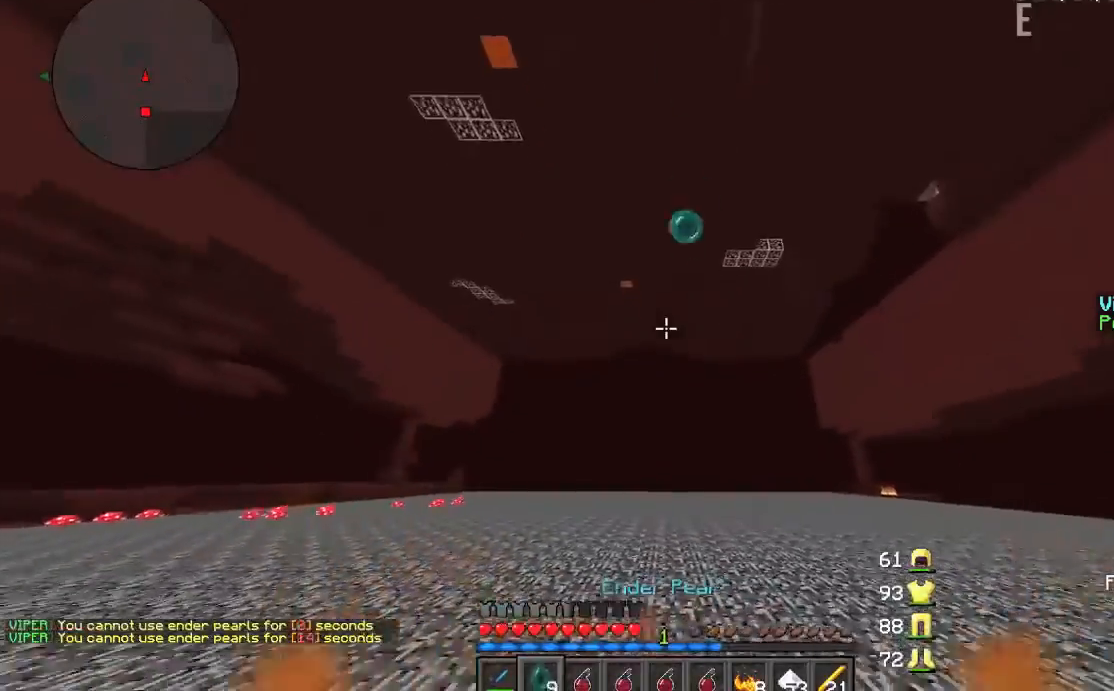
{"keys": ["w"], "mouse": [], "events": [[100, "mouse_right", "up"]]}
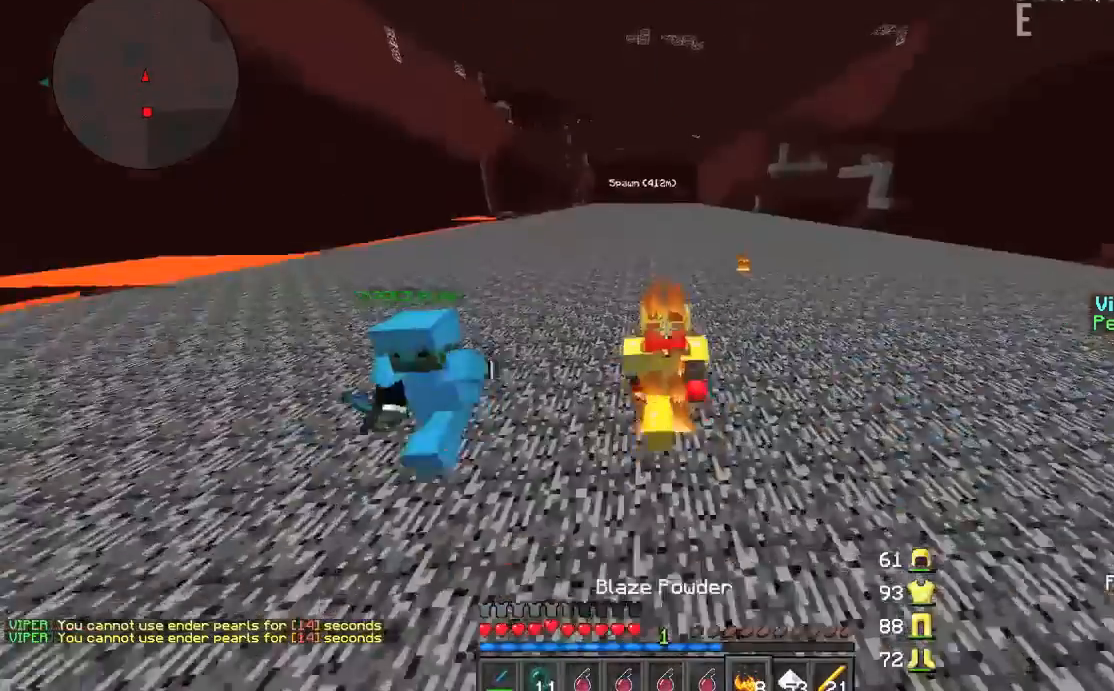
{"keys": ["w"], "mouse": [], "events": []}
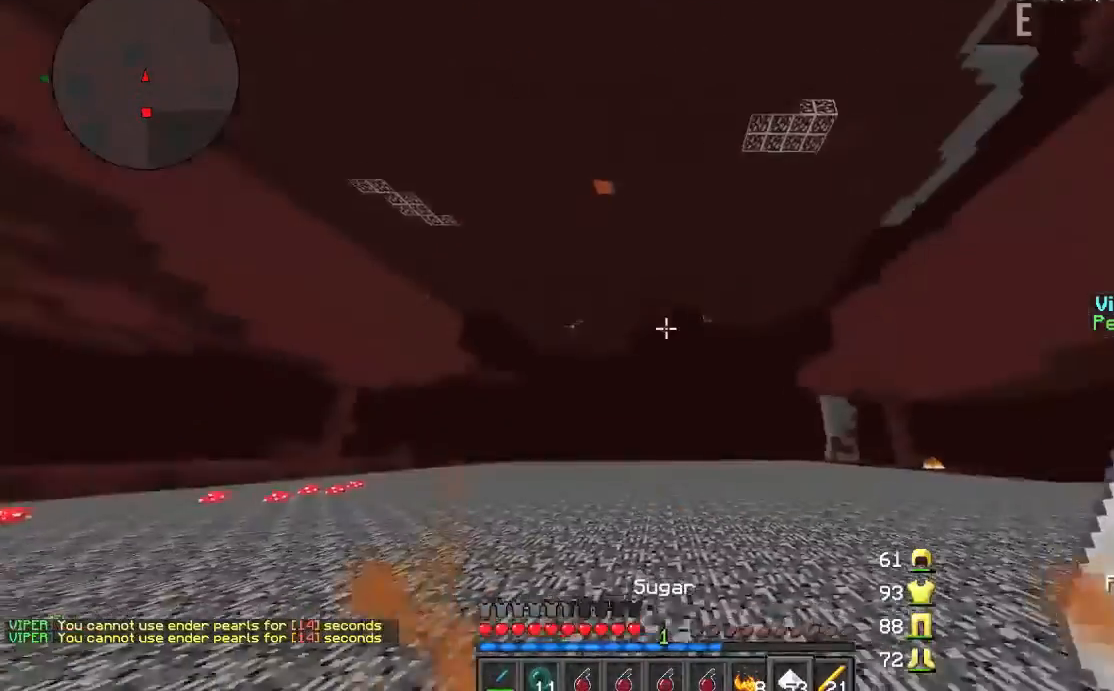
{"keys": ["w"], "mouse": [], "events": []}
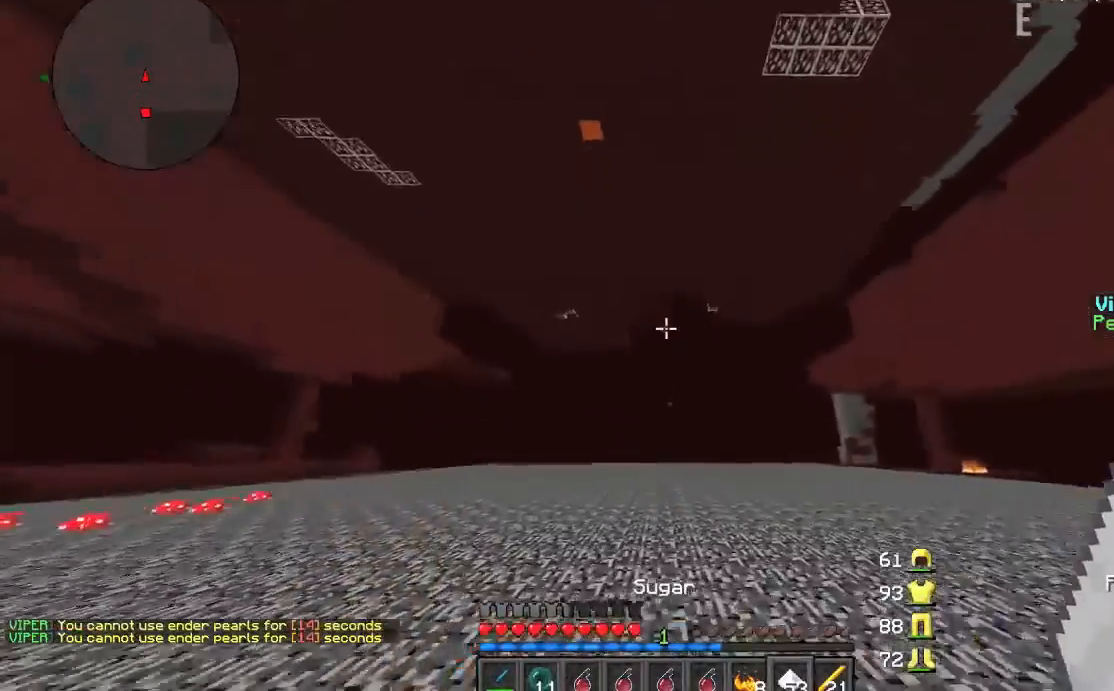
{"keys": ["w"], "mouse": [], "events": []}
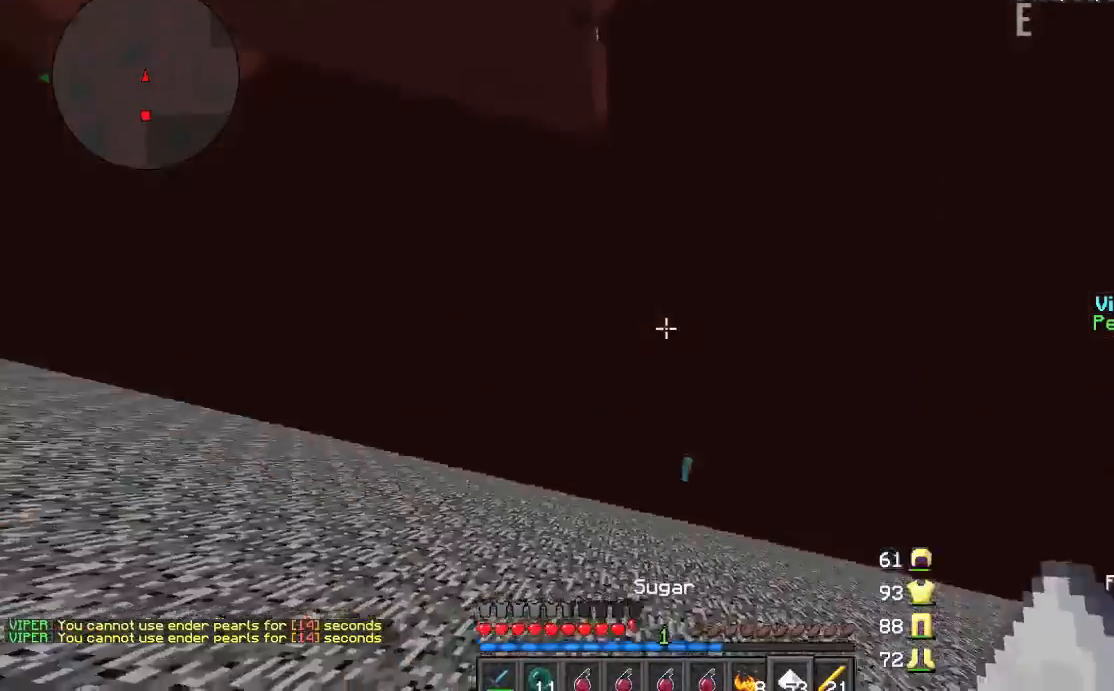
{"keys": ["w"], "mouse": [], "events": []}
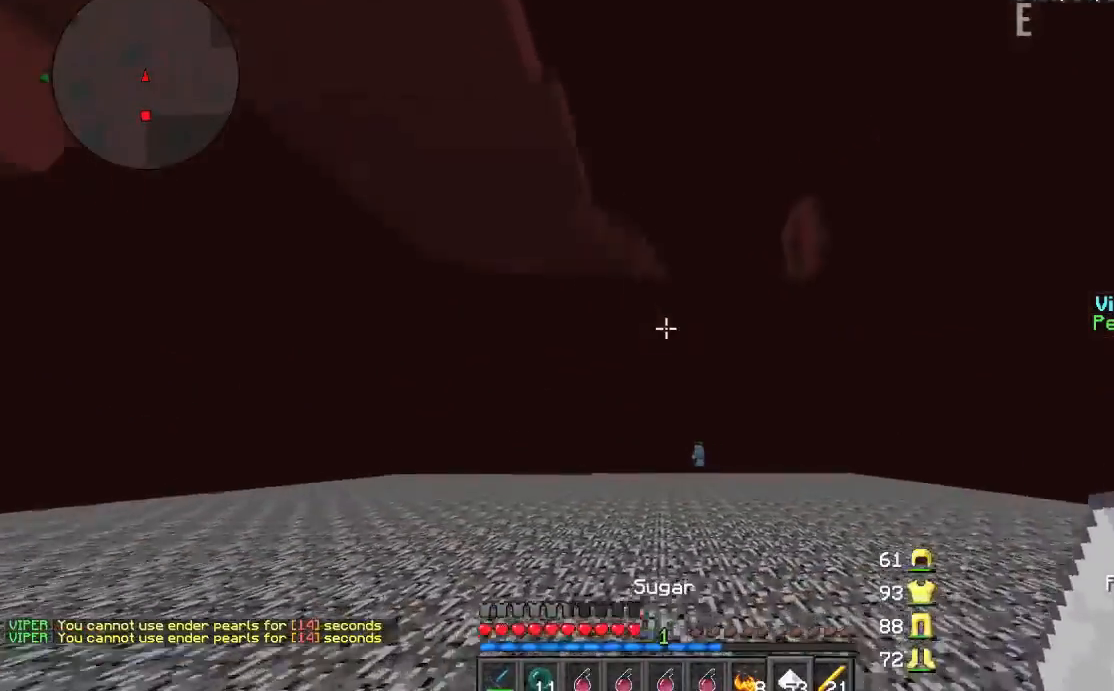
{"keys": ["a", "w"], "mouse": [], "events": [[434, "a", "down"]]}